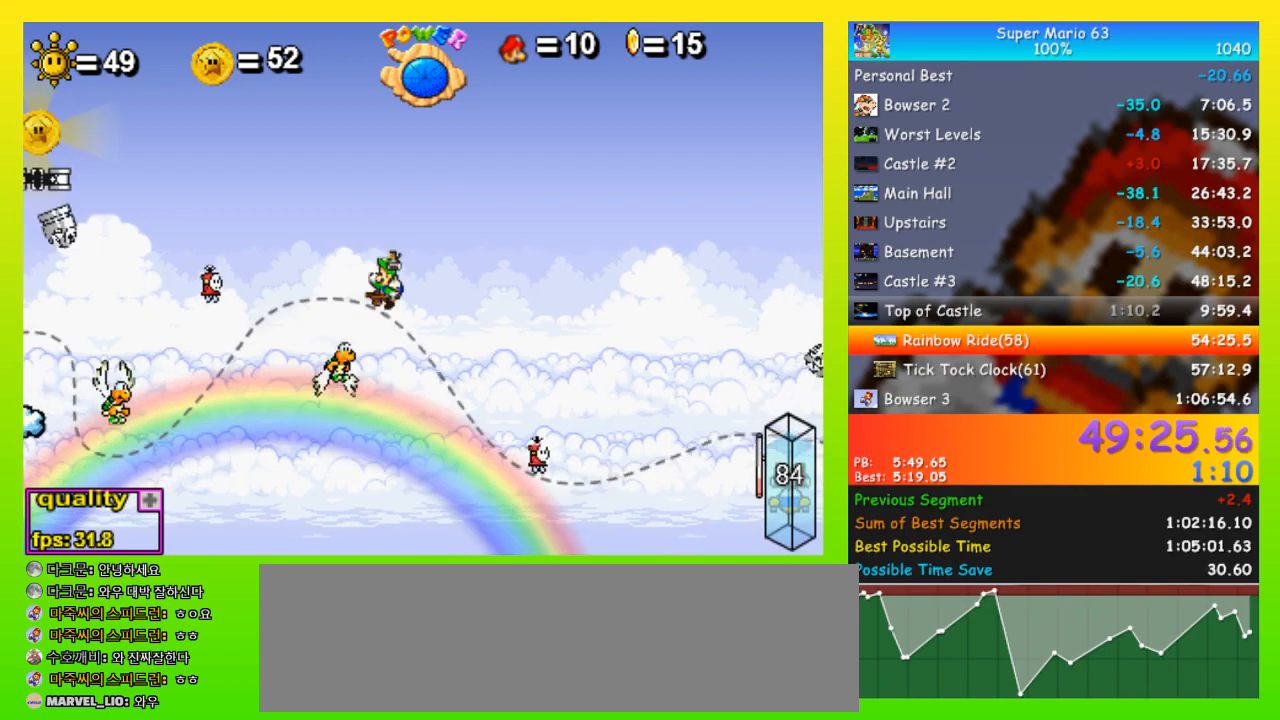
Gameplay with keyboard; each line is a JSON object with the keys held at the frame after it. "events" lists presses ("down") and releases ("up") of "down", "equals", "left", "minus", "p", "right", "semicolon", "shift", "space", "up", "x" and "z" between this image and that frame as [ms after this image, input, new state], when the widget could be followed in between. No other keys are recorded. Mouse input is not recorded.
{"keys": ["left", "up"], "events": [[100, "left", "up"], [200, "left", "down"], [300, "up", "down"]]}
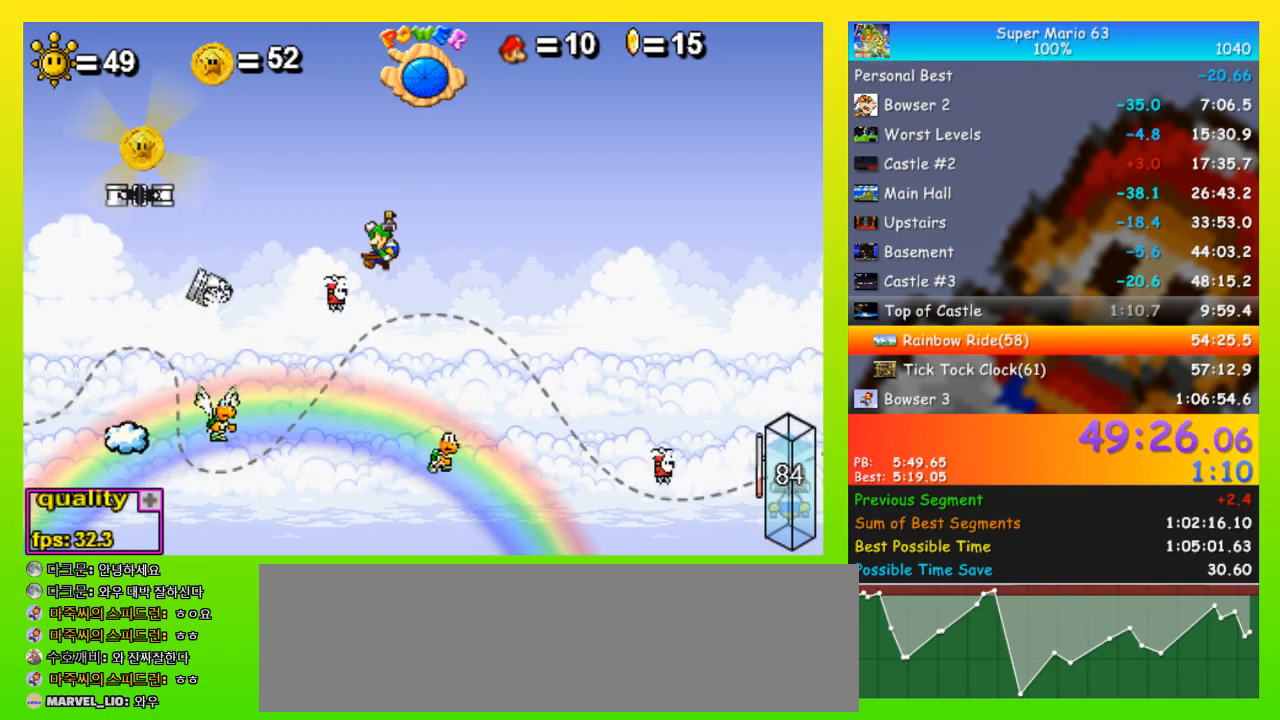
{"keys": ["left"], "events": [[67, "x", "down"], [200, "x", "up"], [400, "up", "up"]]}
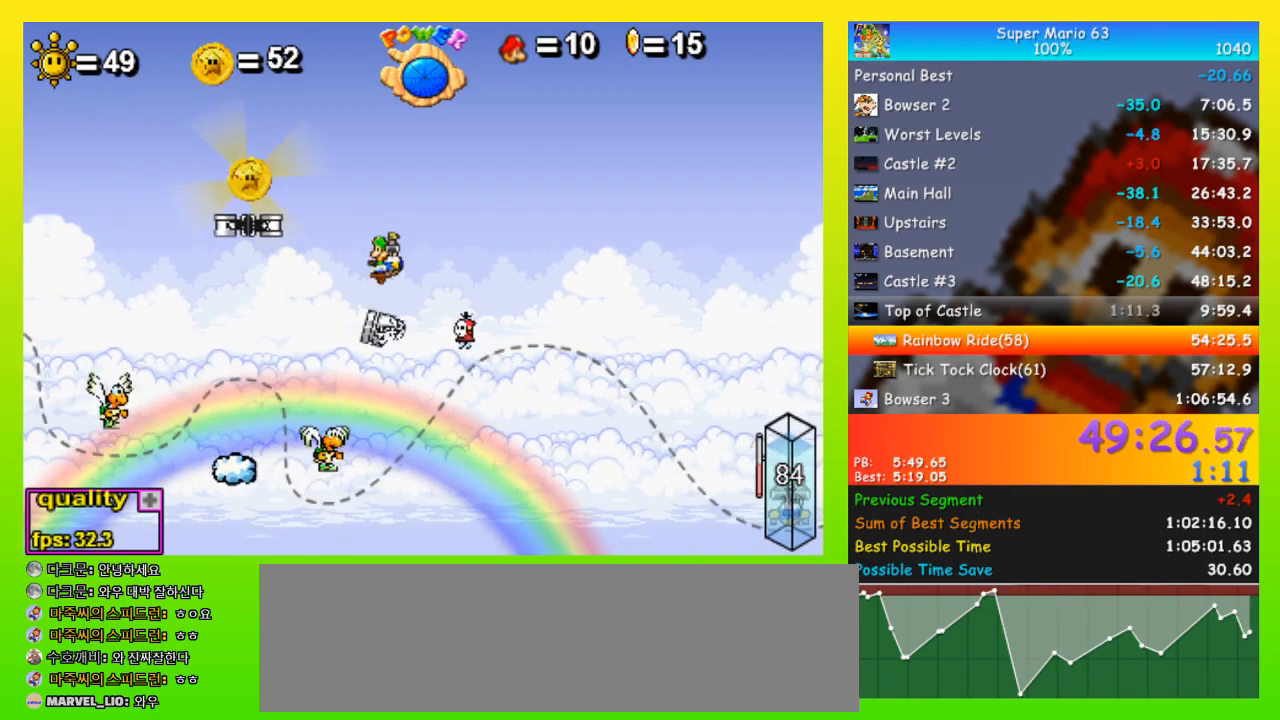
{"keys": ["left", "up"], "events": [[33, "up", "down"], [167, "space", "down"], [400, "space", "up"]]}
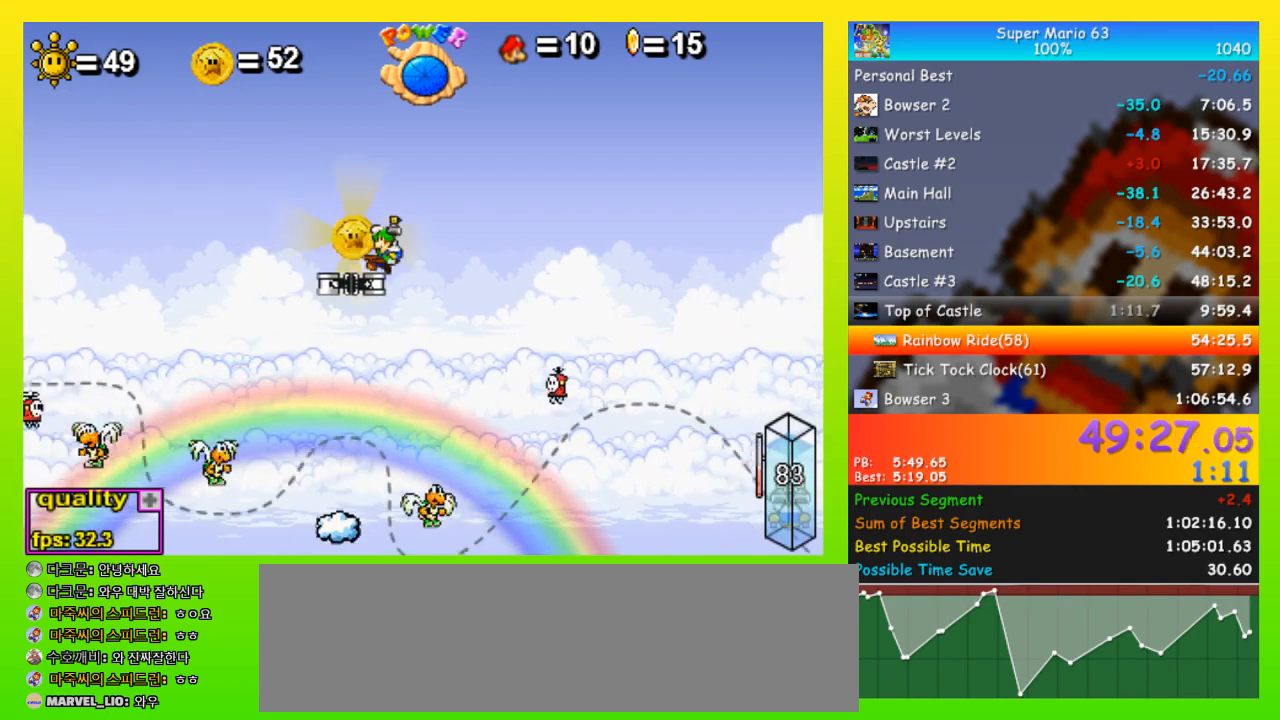
{"keys": [], "events": [[200, "left", "up"], [200, "up", "up"], [333, "left", "down"], [333, "z", "down"], [367, "left", "up"], [367, "z", "up"], [433, "left", "down"], [433, "z", "down"], [467, "left", "up"], [500, "z", "up"]]}
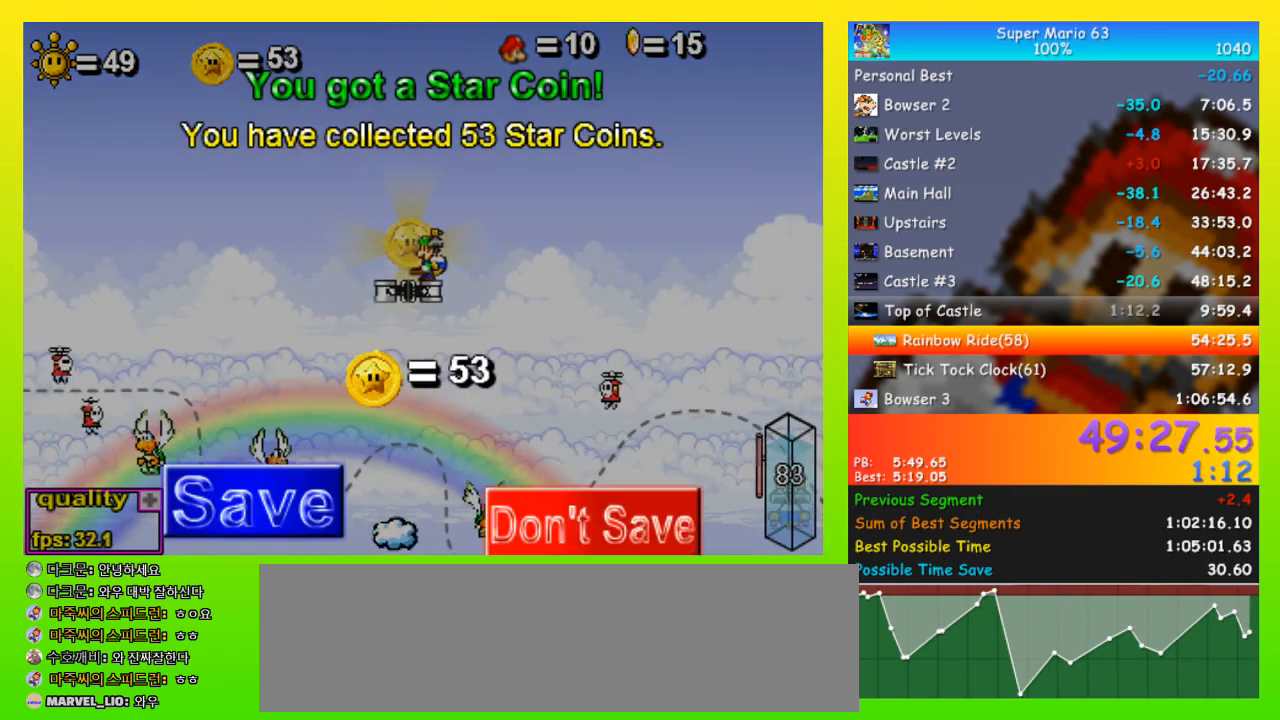
{"keys": [], "events": [[67, "left", "down"], [67, "z", "down"], [100, "left", "up"], [167, "left", "down"], [167, "z", "up"], [200, "left", "up"], [200, "z", "down"], [233, "z", "up"], [300, "left", "down"], [300, "z", "down"], [333, "left", "up"], [400, "left", "down"], [400, "z", "up"], [433, "left", "up"], [433, "z", "down"], [467, "z", "up"]]}
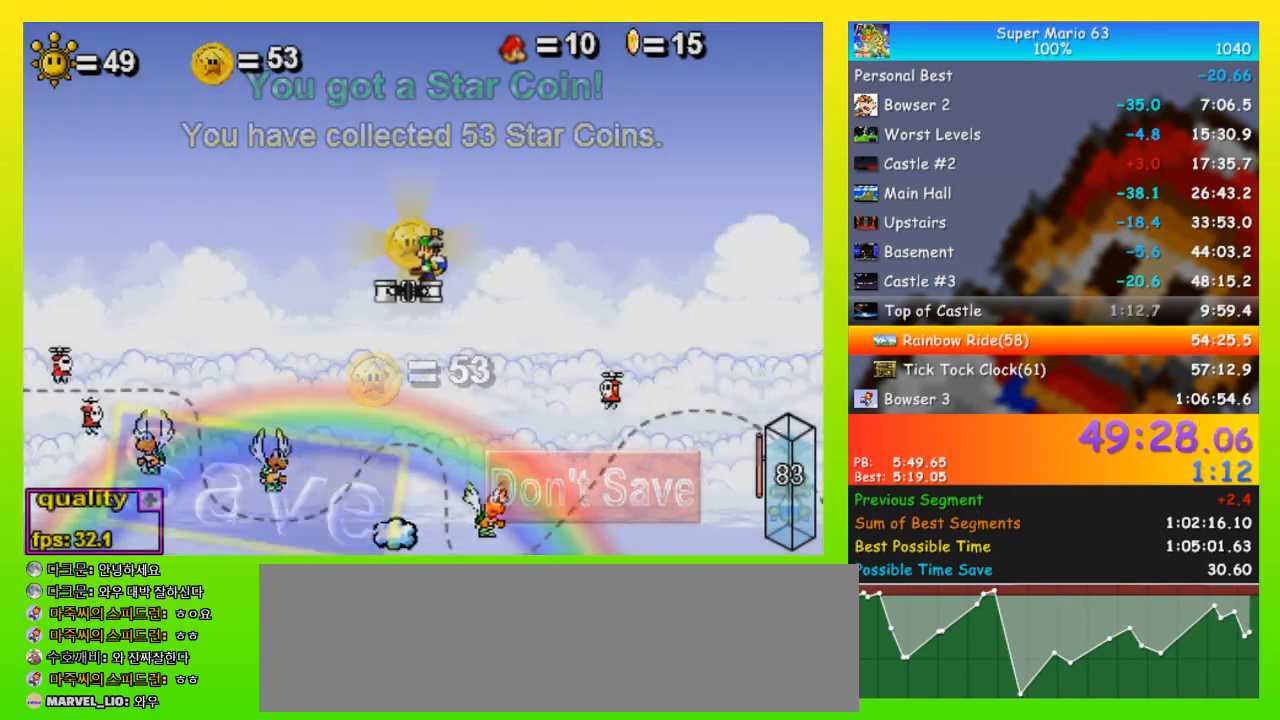
{"keys": [], "events": [[33, "left", "down"], [33, "z", "down"], [67, "left", "up"], [133, "z", "up"], [300, "right", "down"], [400, "right", "up"]]}
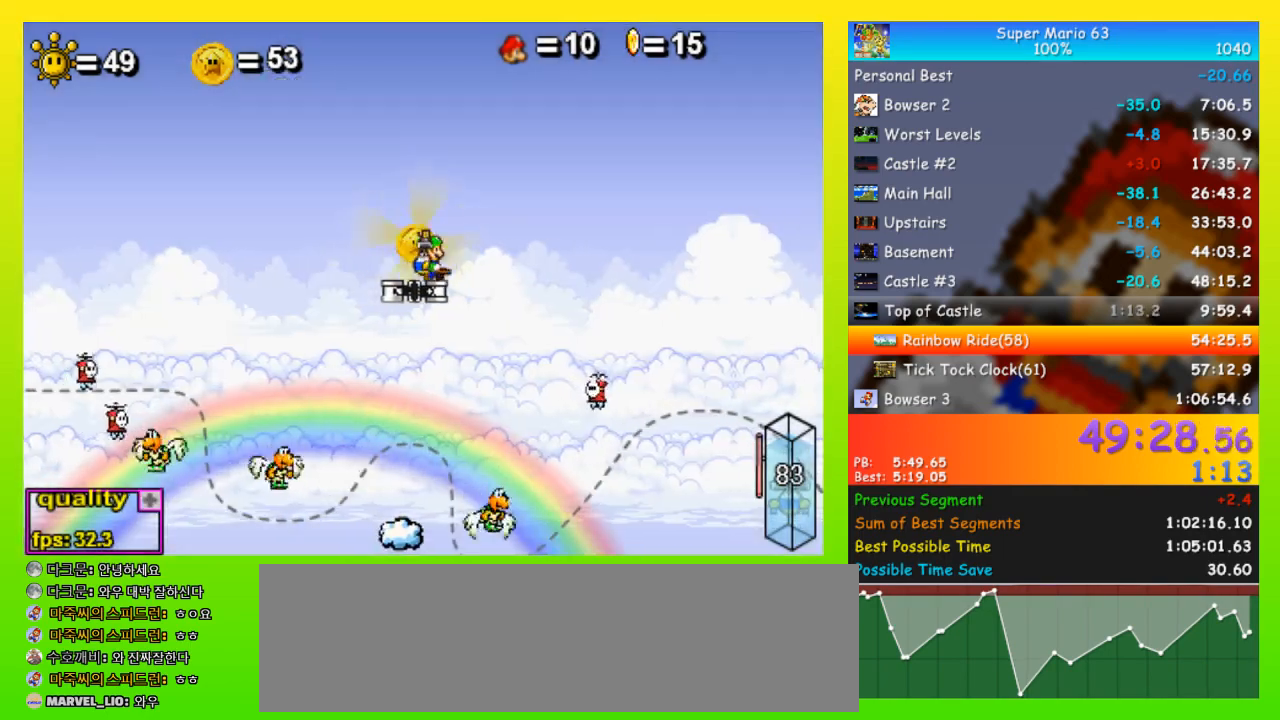
{"keys": [], "events": [[33, "left", "down"], [133, "left", "up"]]}
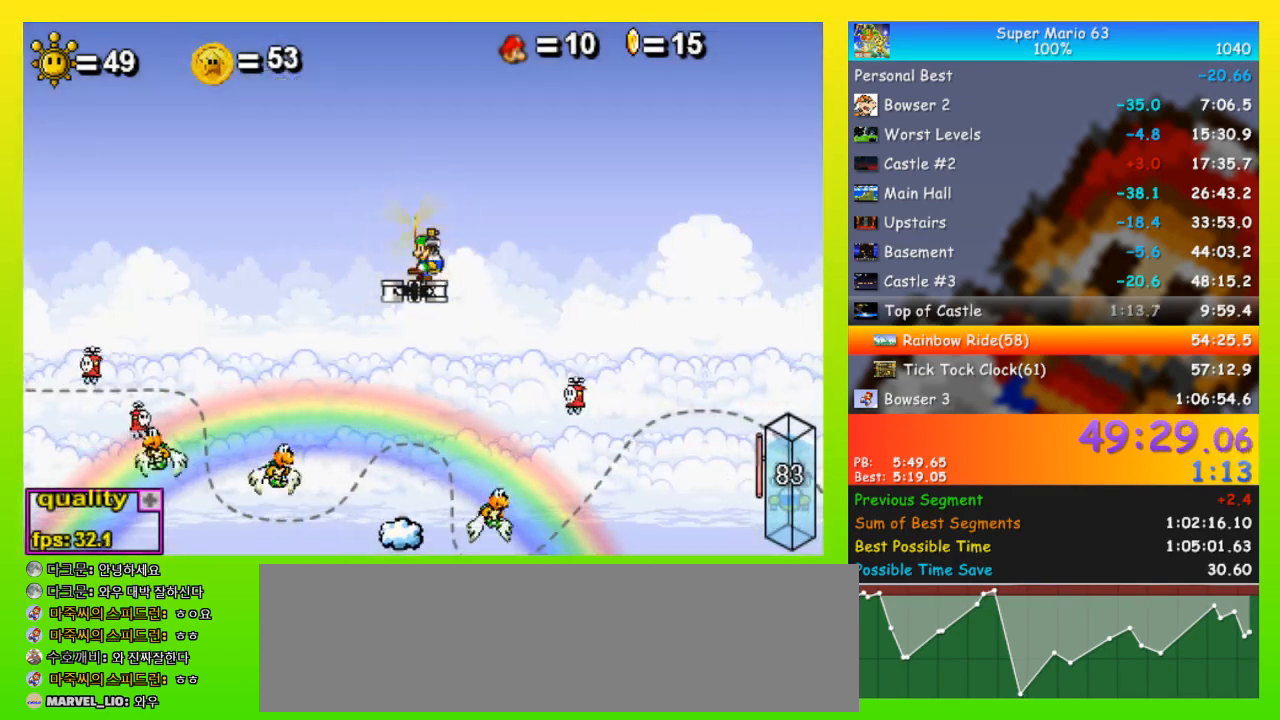
{"keys": [], "events": []}
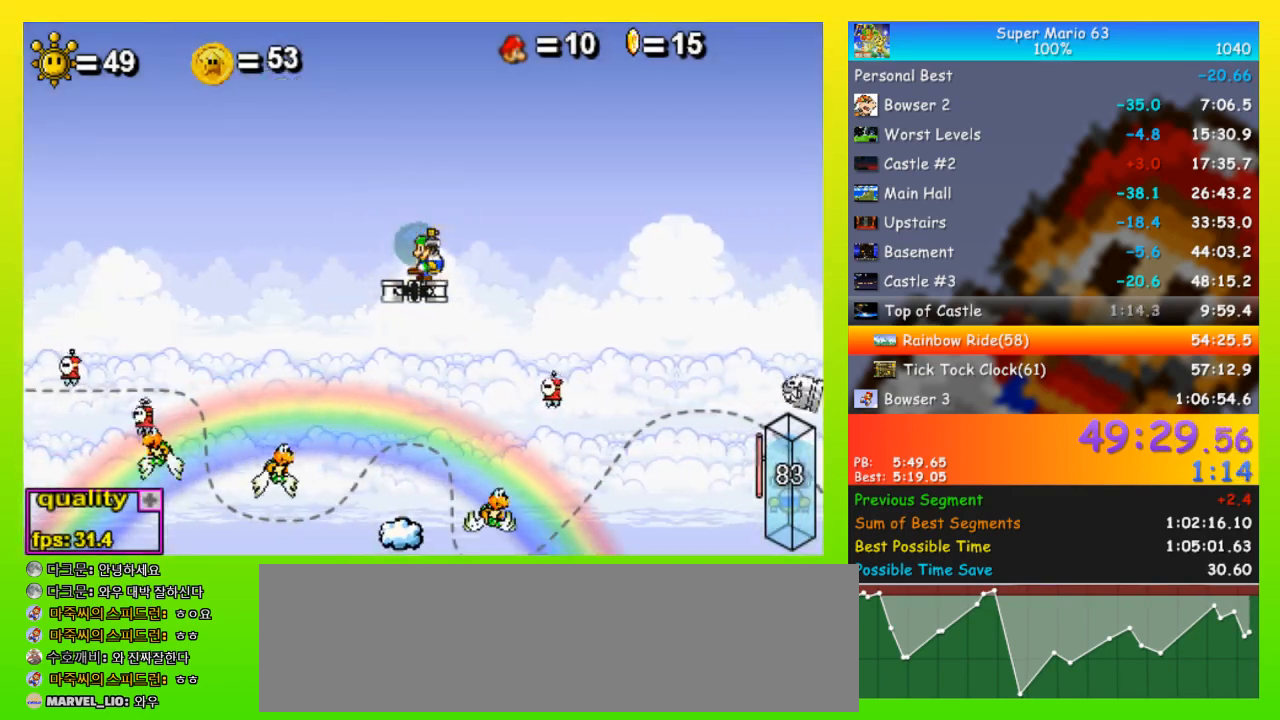
{"keys": [], "events": []}
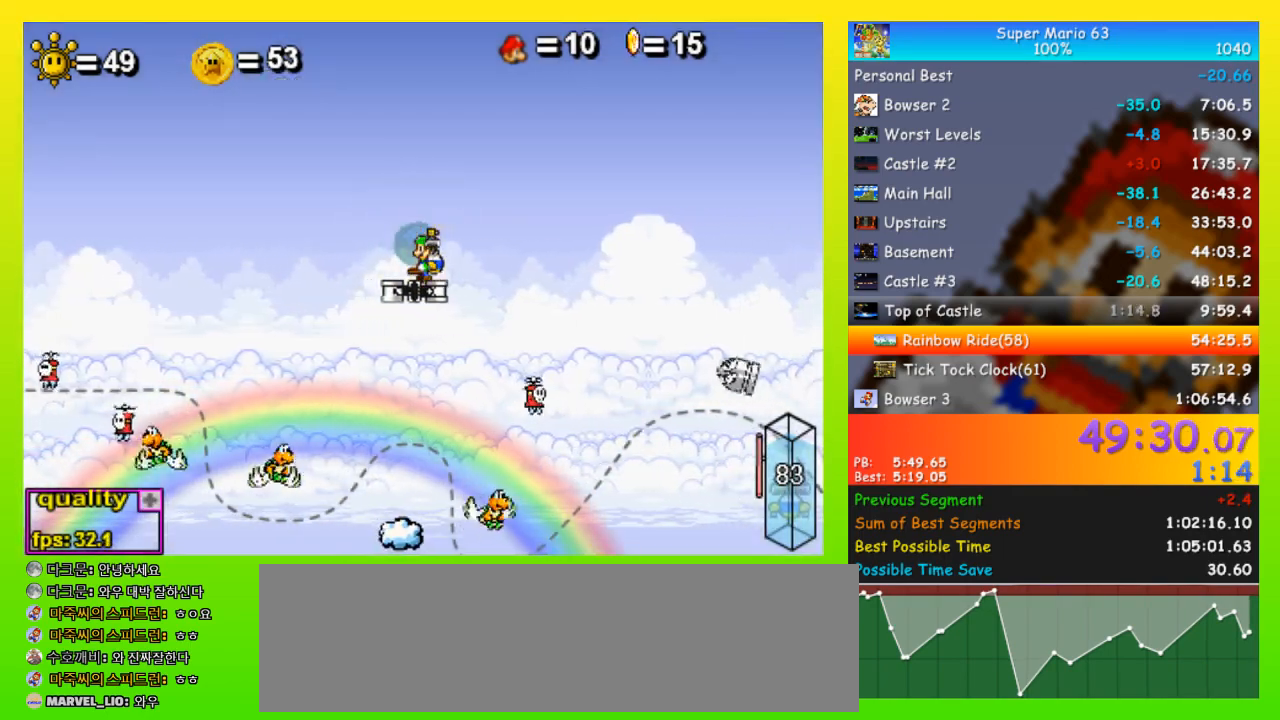
{"keys": [], "events": []}
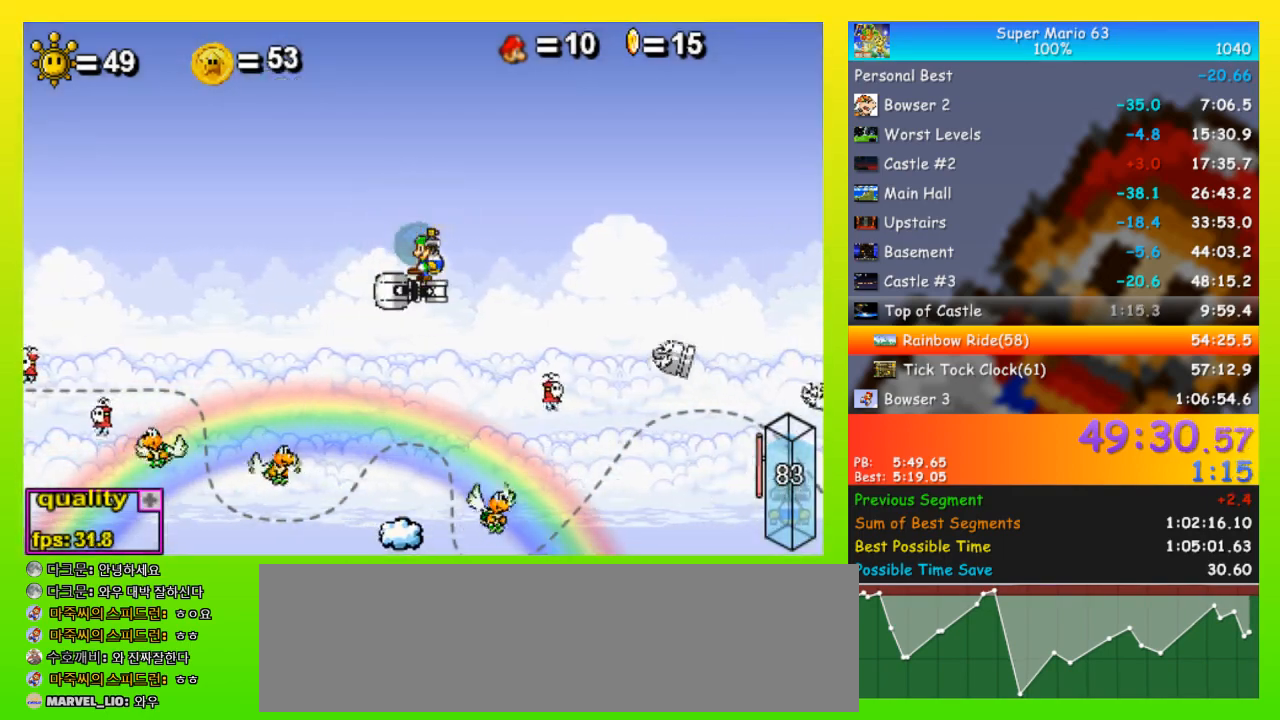
{"keys": [], "events": []}
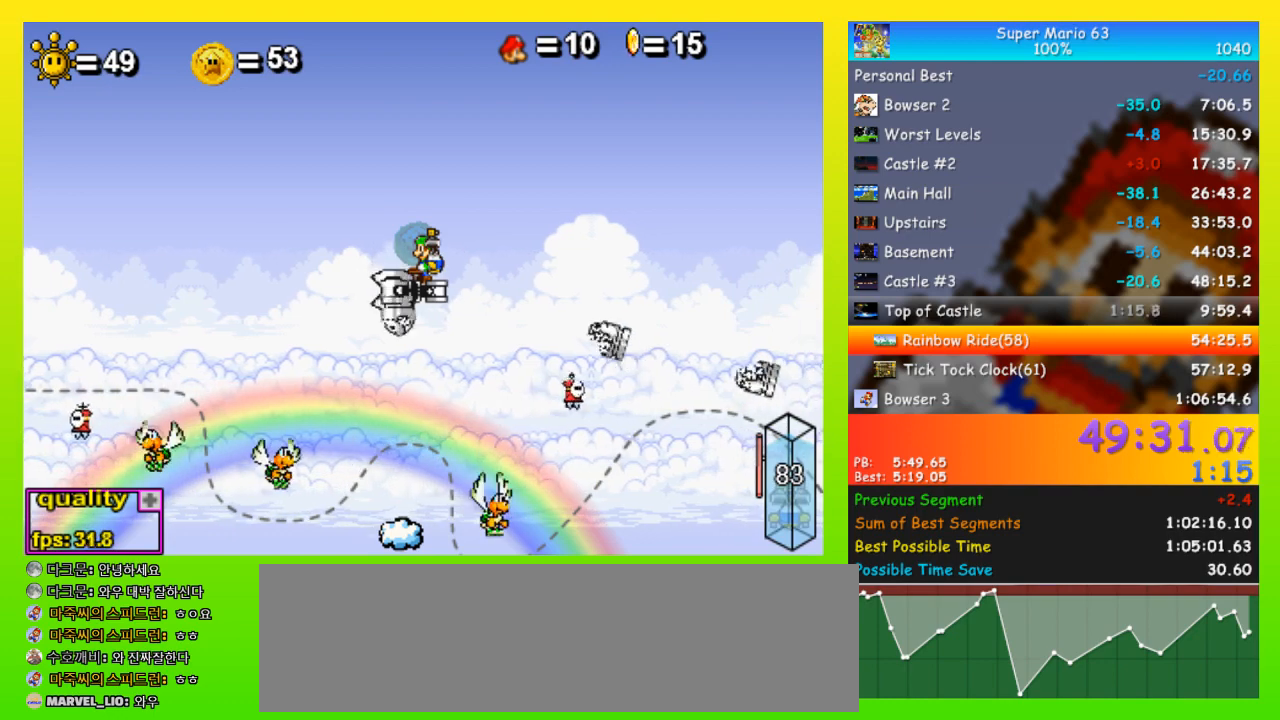
{"keys": ["up"], "events": [[300, "up", "down"]]}
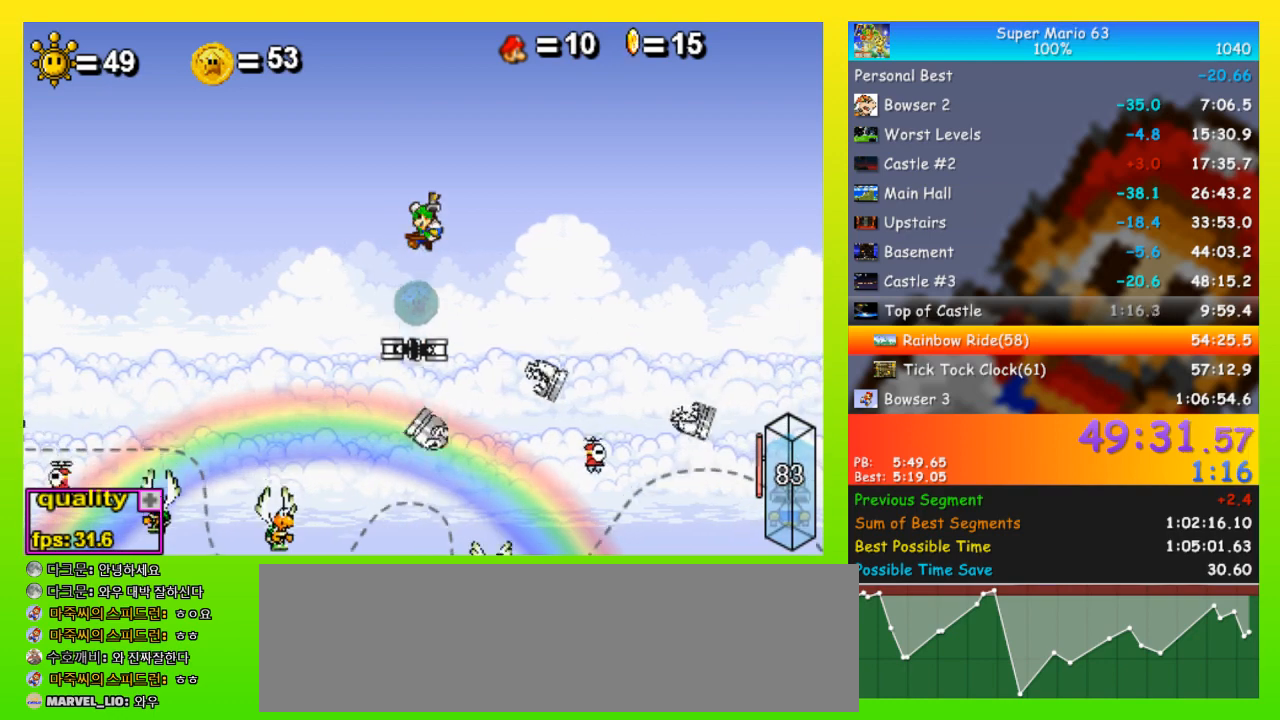
{"keys": ["right"], "events": [[133, "left", "down"], [167, "left", "up"], [167, "space", "down"], [167, "up", "up"], [267, "space", "up"], [500, "right", "down"]]}
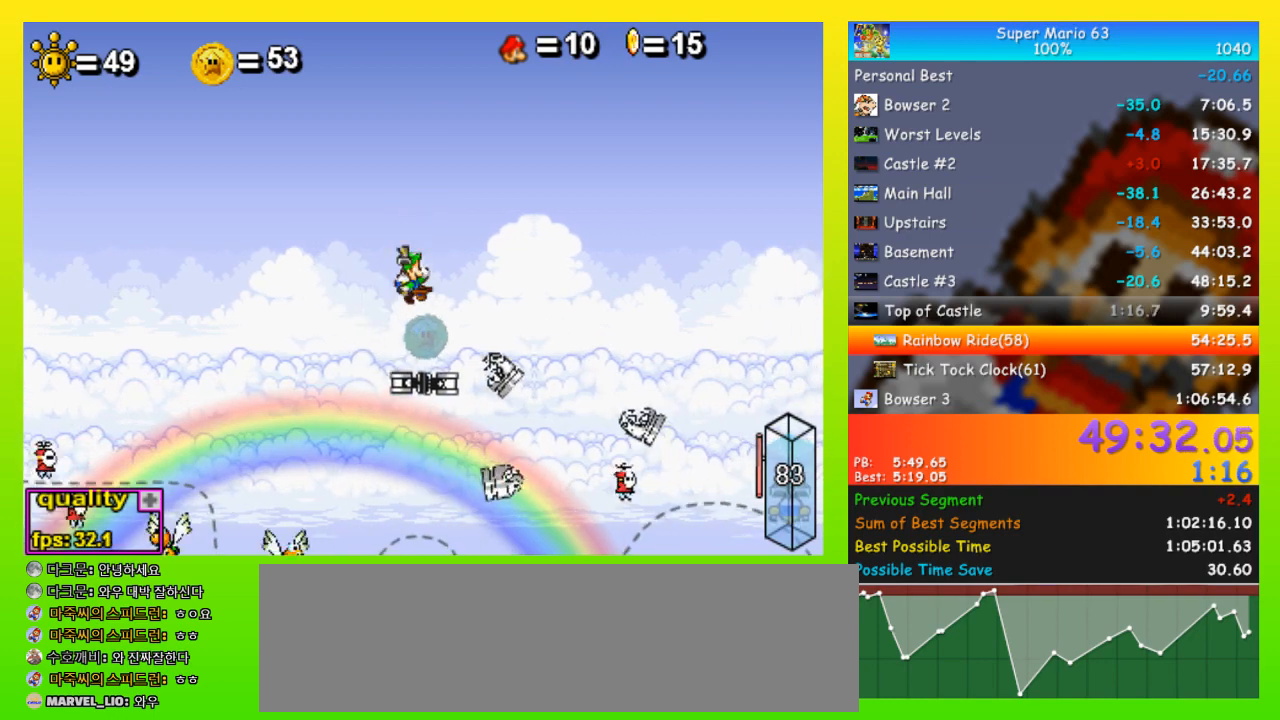
{"keys": ["left", "up"], "events": [[100, "right", "up"], [133, "left", "down"], [333, "up", "down"]]}
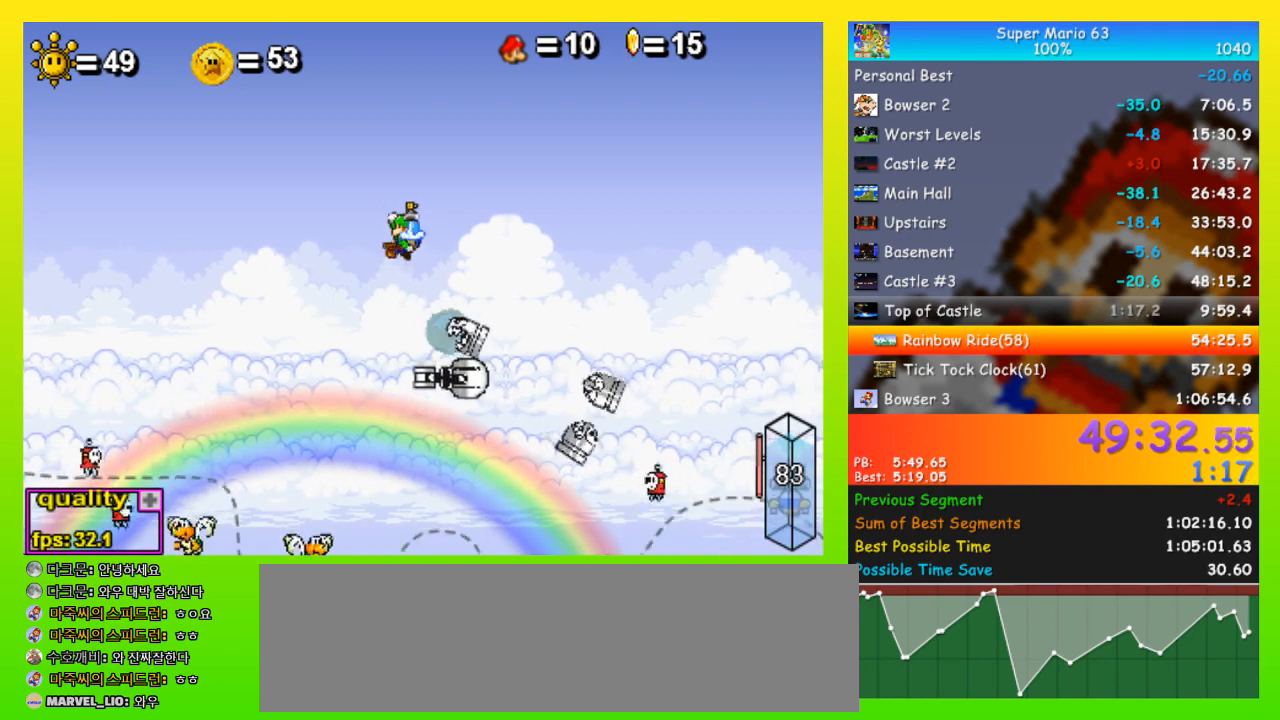
{"keys": ["space", "up"], "events": [[33, "left", "up"], [33, "space", "down"], [367, "right", "down"], [400, "right", "up"], [400, "space", "up"], [500, "space", "down"]]}
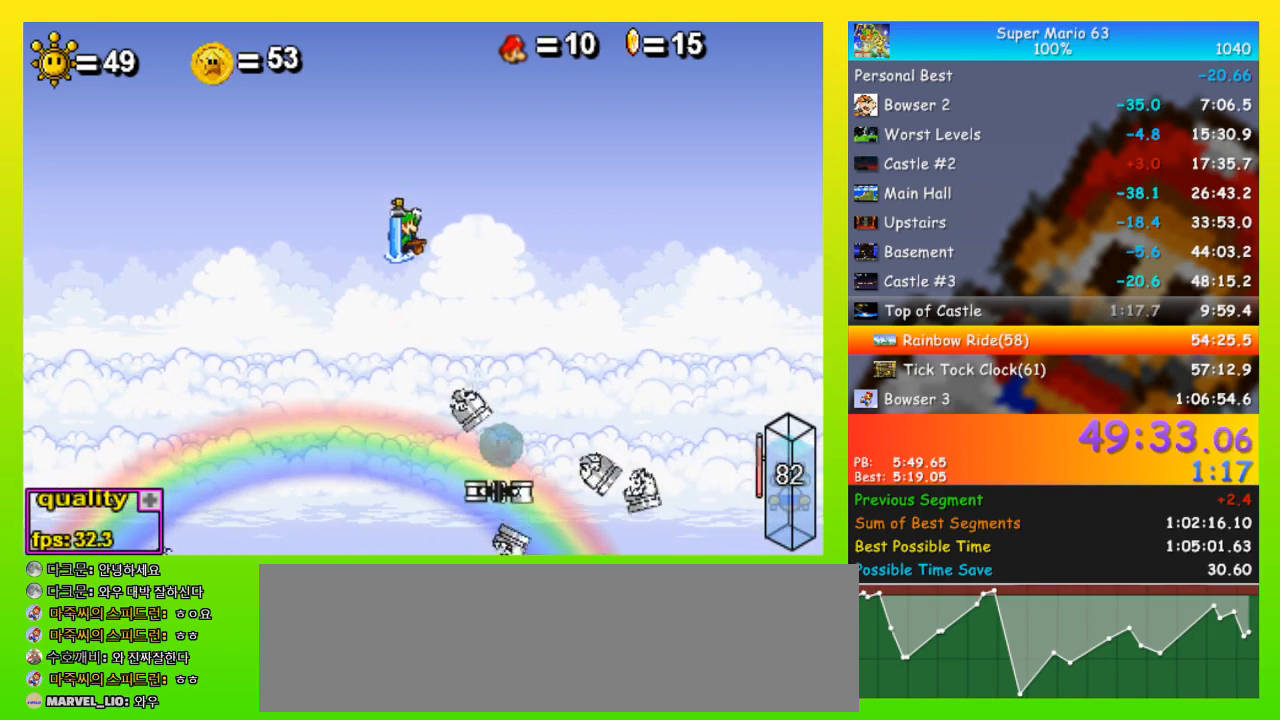
{"keys": ["up"], "events": [[100, "space", "up"], [133, "space", "down"], [500, "space", "up"]]}
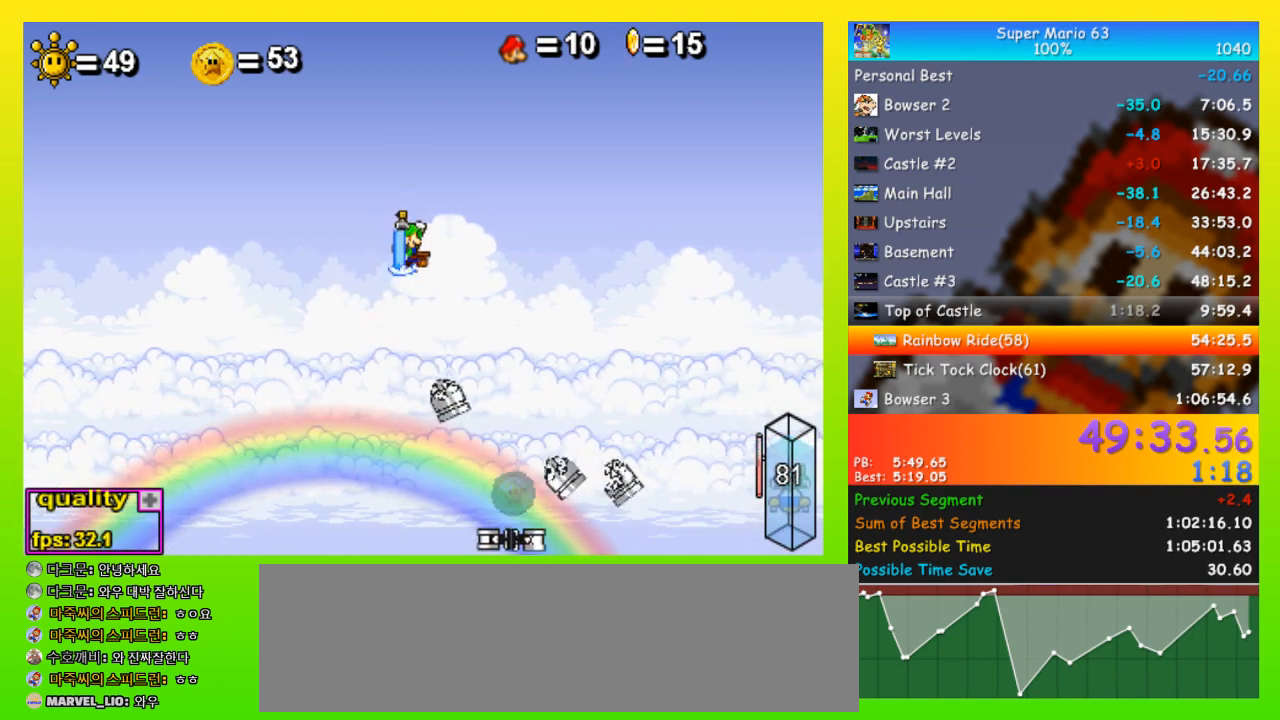
{"keys": ["up"], "events": [[67, "space", "down"], [133, "space", "up"], [233, "space", "down"], [333, "space", "up"], [367, "space", "down"], [467, "space", "up"]]}
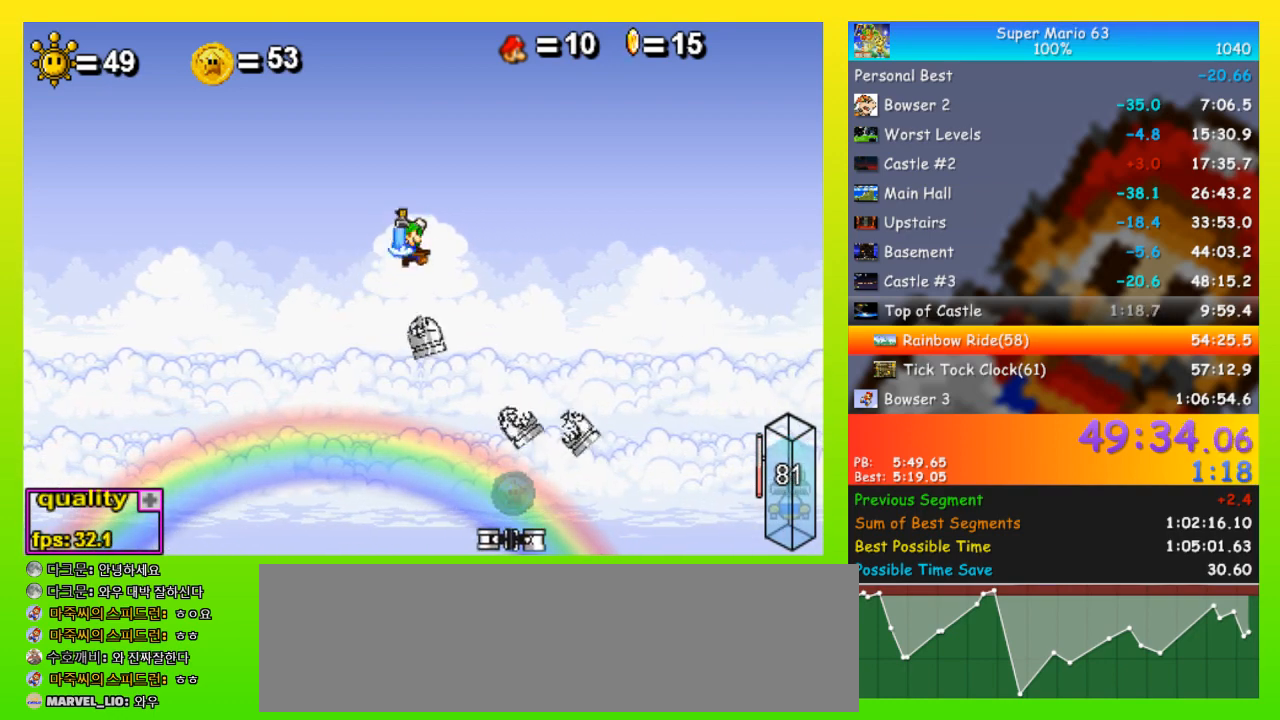
{"keys": ["up"], "events": [[167, "up", "up"], [200, "up", "down"], [400, "space", "down"], [500, "space", "up"]]}
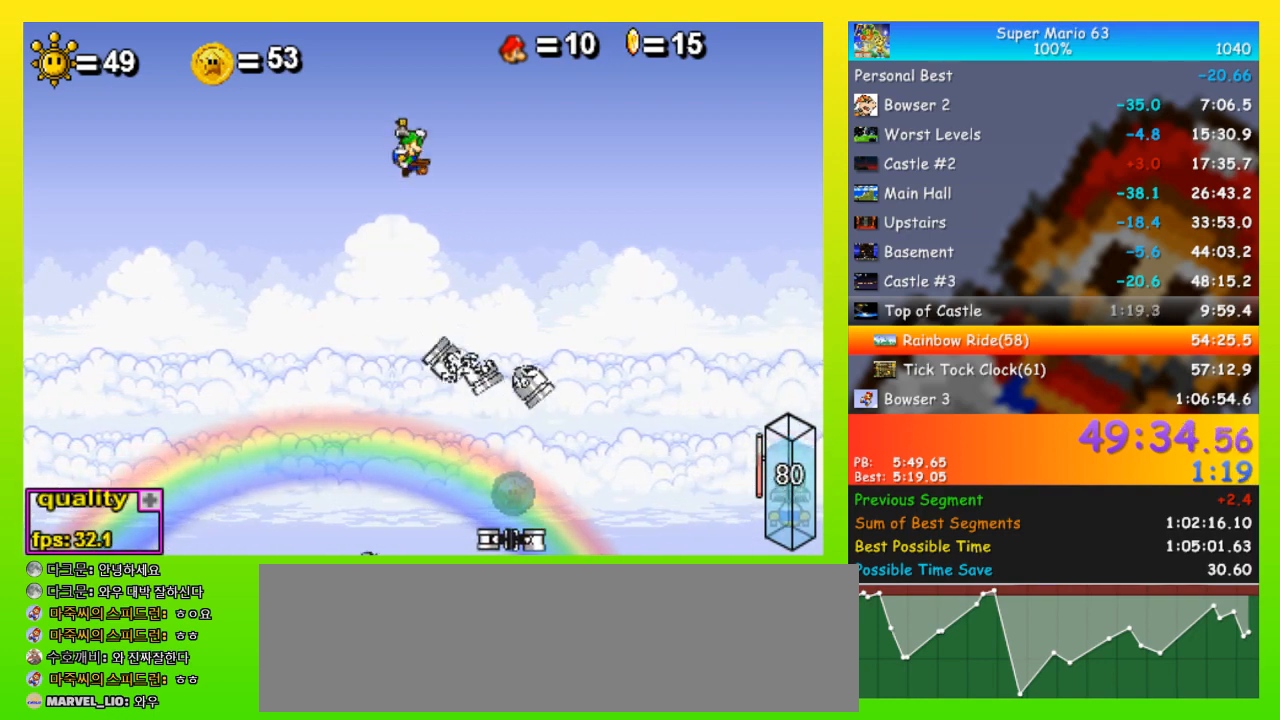
{"keys": ["space", "up"], "events": [[67, "space", "down"], [133, "space", "up"], [233, "space", "down"], [267, "space", "up"], [367, "space", "down"], [400, "space", "up"], [500, "space", "down"]]}
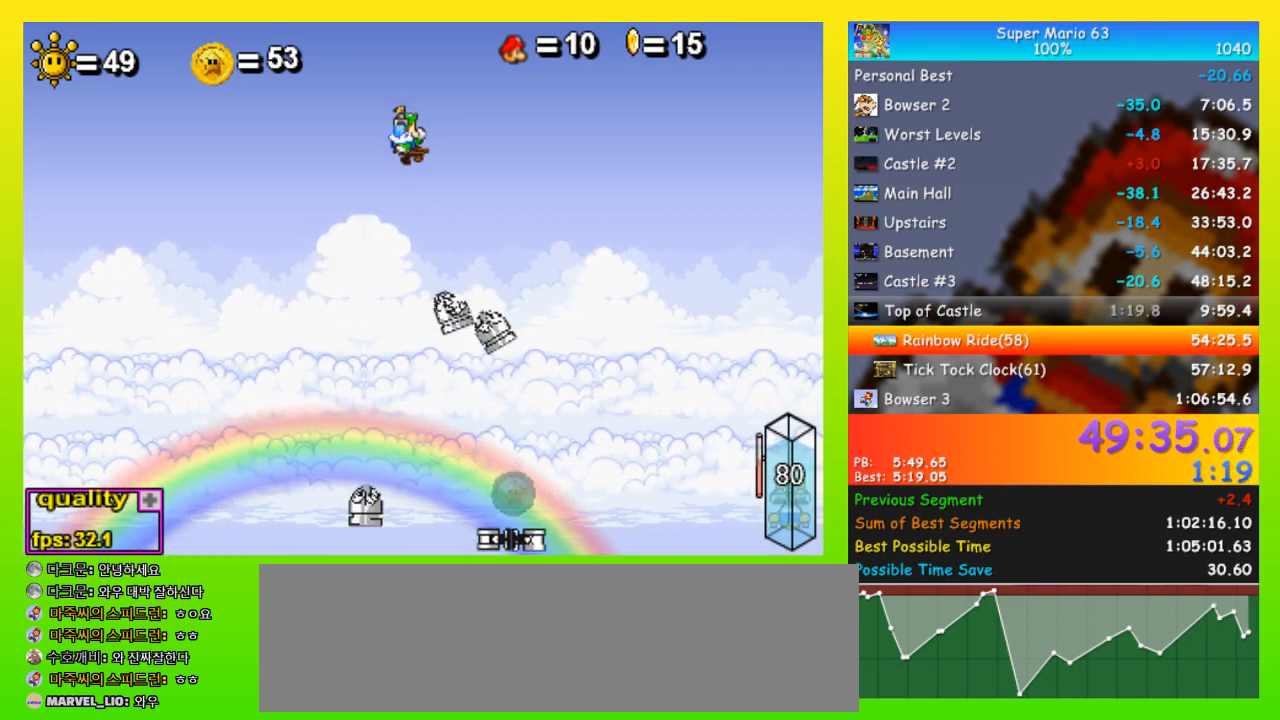
{"keys": ["up"], "events": [[33, "space", "up"], [133, "space", "down"], [200, "space", "up"], [300, "space", "down"], [333, "space", "up"], [433, "space", "down"], [467, "space", "up"]]}
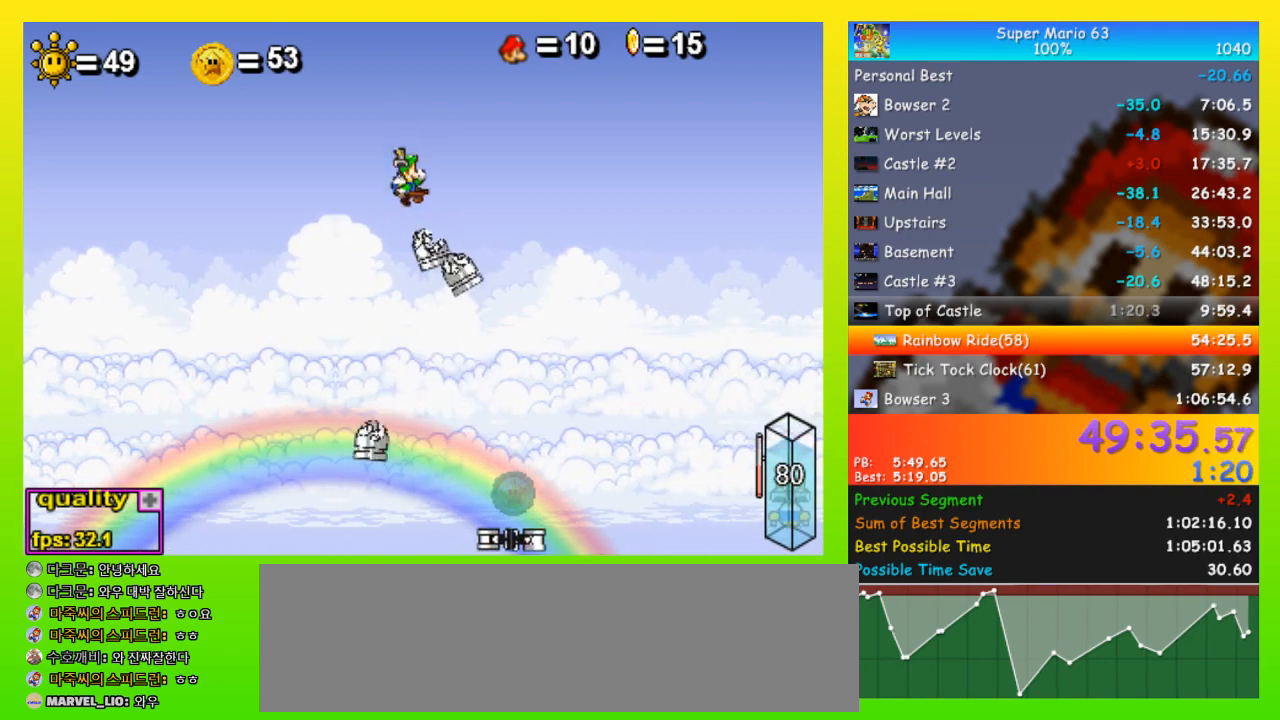
{"keys": ["space", "up"], "events": [[333, "space", "down"], [400, "space", "up"], [433, "space", "down"]]}
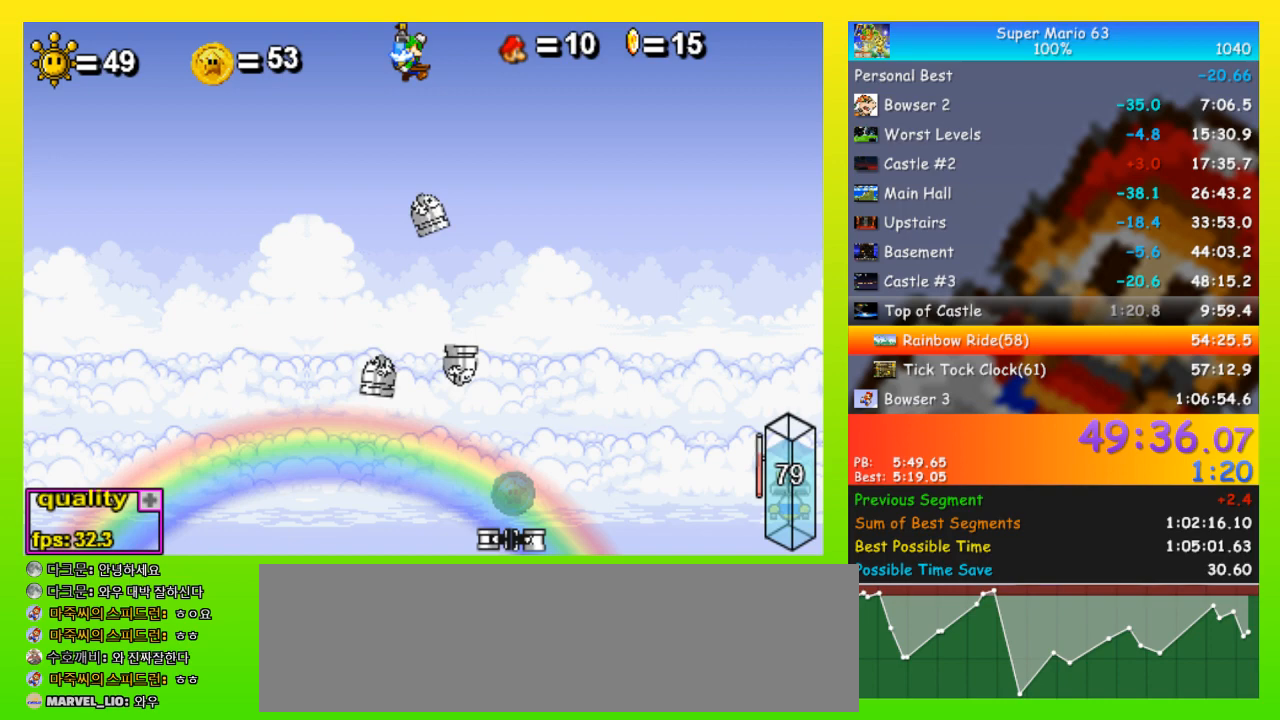
{"keys": ["space", "up"], "events": [[33, "space", "up"], [67, "space", "down"], [167, "space", "up"], [233, "space", "down"], [300, "space", "up"], [367, "space", "down"], [467, "space", "up"], [500, "space", "down"]]}
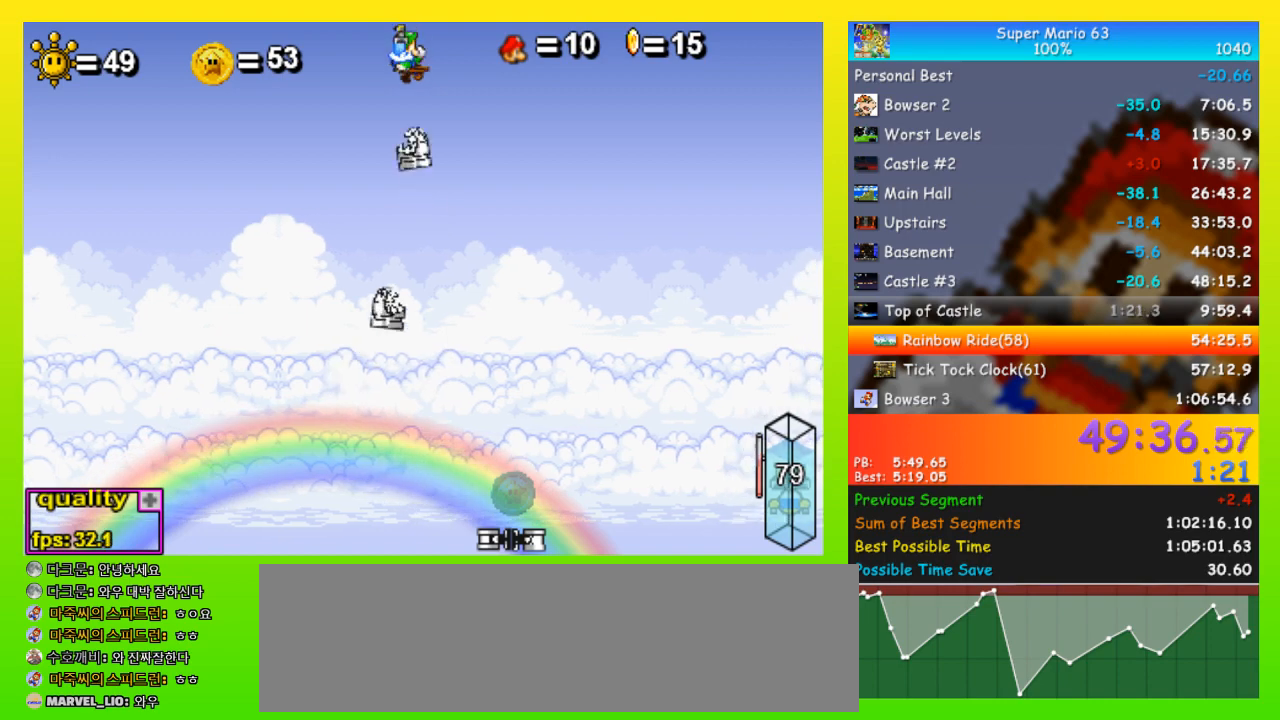
{"keys": ["right"], "events": [[100, "space", "up"], [133, "up", "up"], [233, "up", "down"], [267, "left", "down"], [333, "left", "up"], [333, "up", "up"], [433, "space", "down"], [467, "space", "up"], [500, "right", "down"]]}
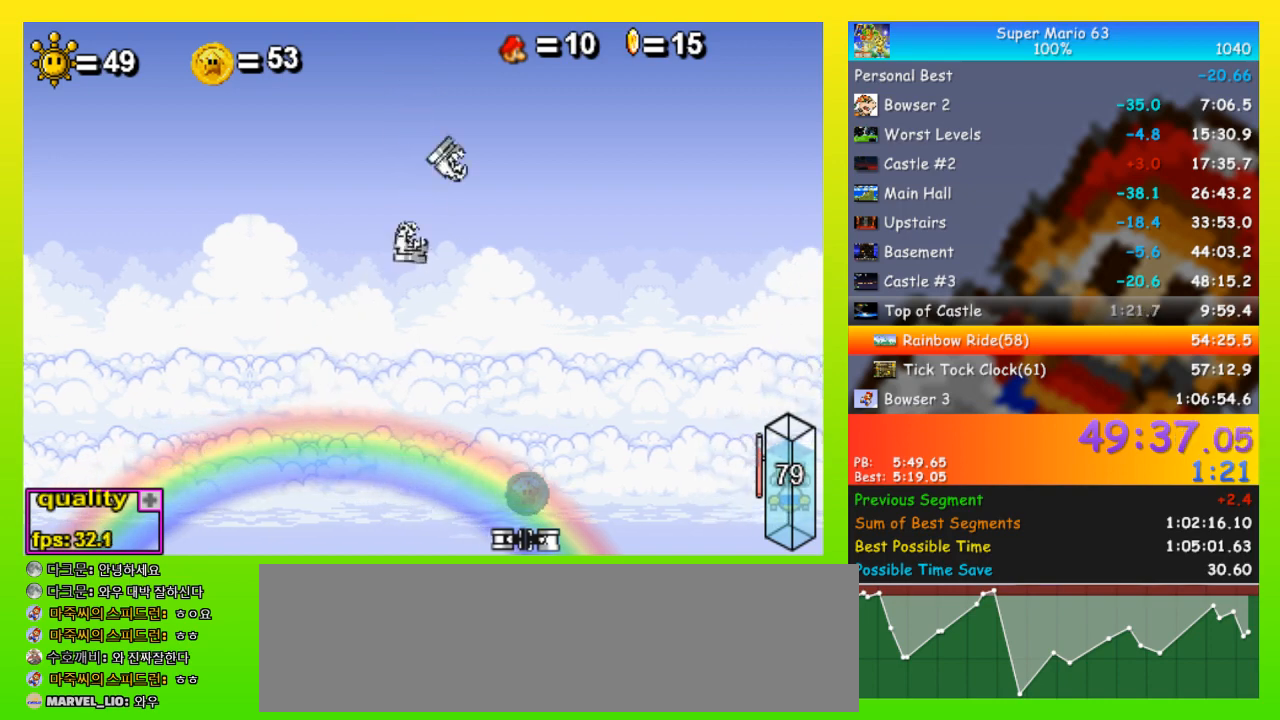
{"keys": [], "events": [[67, "right", "up"], [67, "space", "down"], [100, "space", "up"], [200, "space", "down"], [233, "space", "up"], [400, "space", "down"], [433, "space", "up"]]}
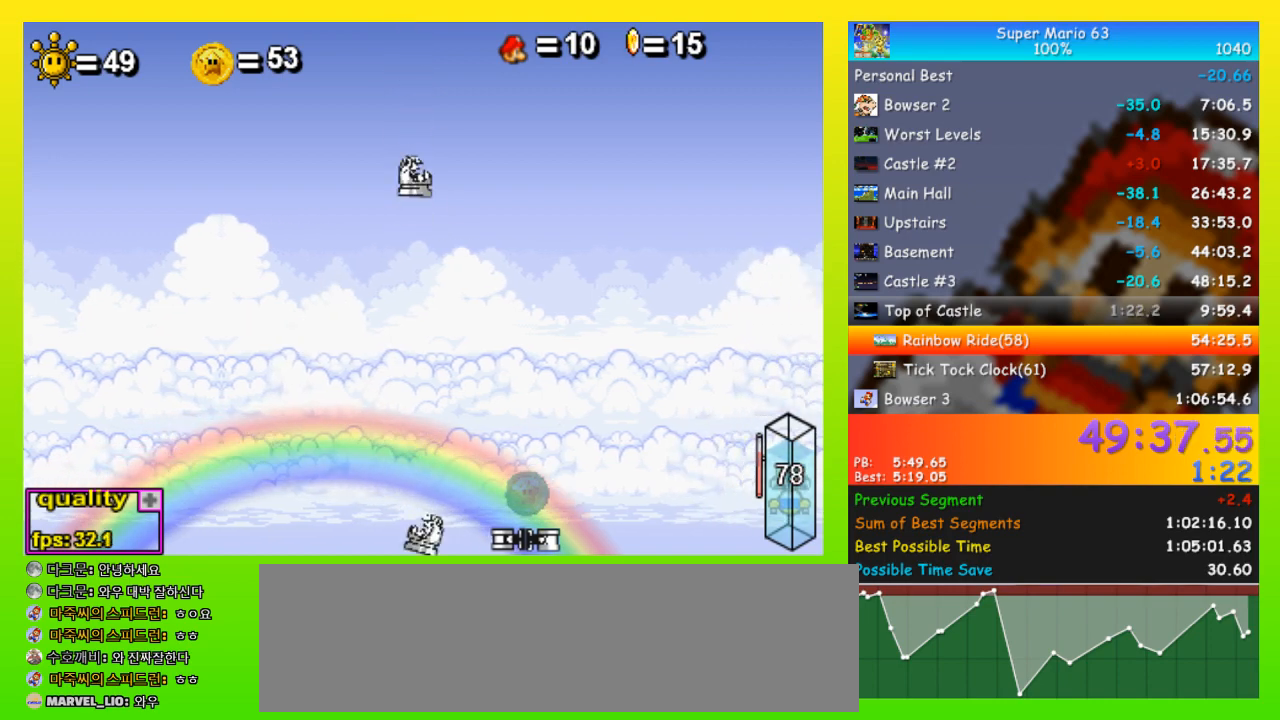
{"keys": ["left"], "events": [[33, "space", "down"], [67, "space", "up"], [500, "left", "down"]]}
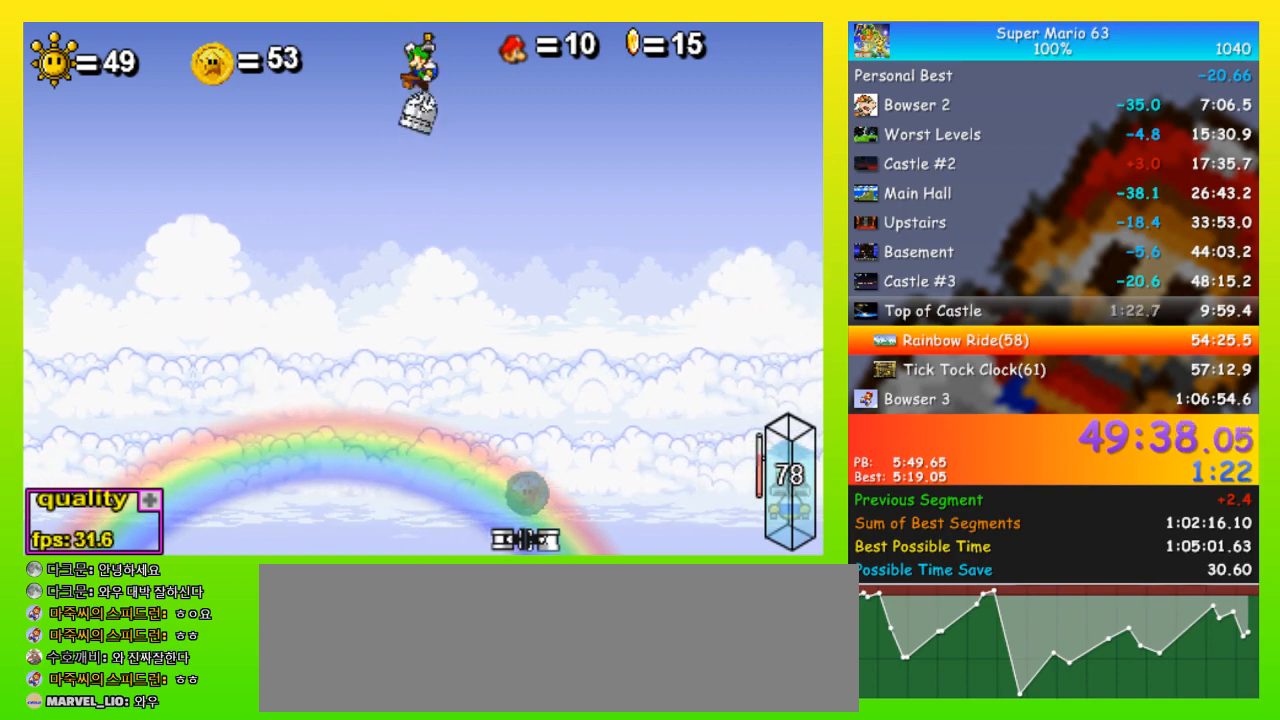
{"keys": ["left", "space", "up"], "events": [[33, "up", "down"], [100, "space", "down"]]}
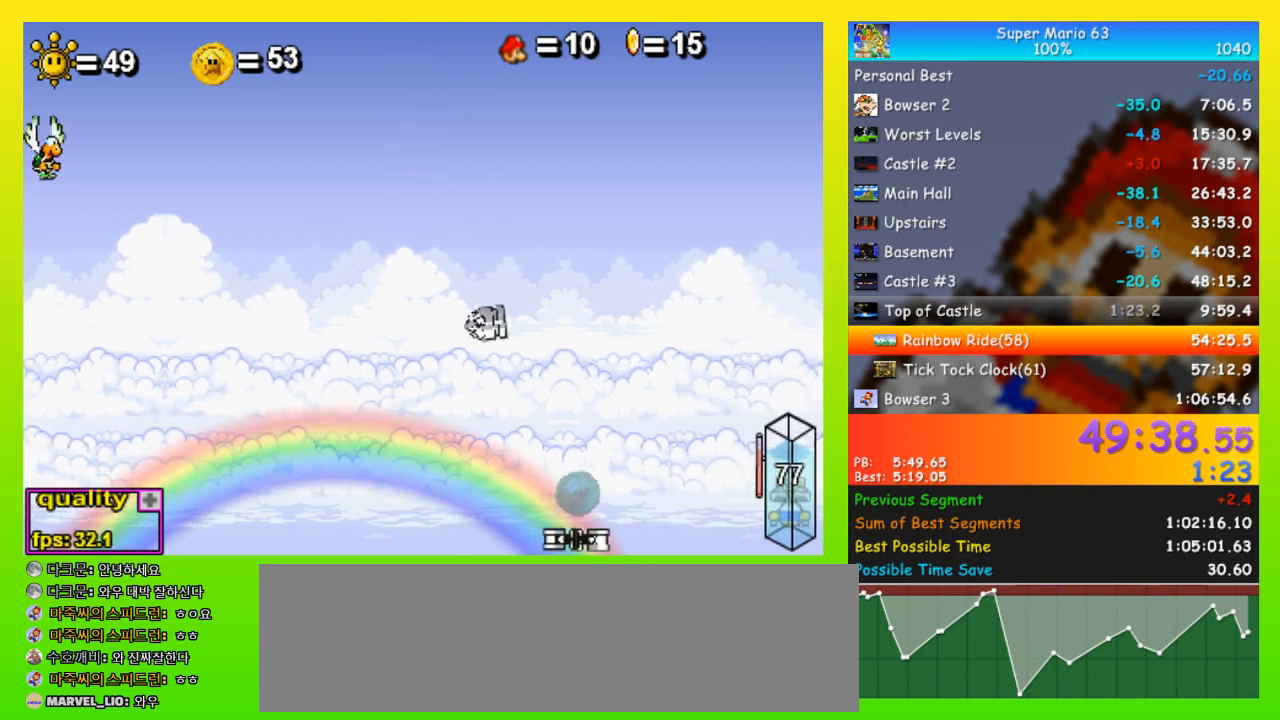
{"keys": ["left", "up"], "events": [[467, "space", "up"]]}
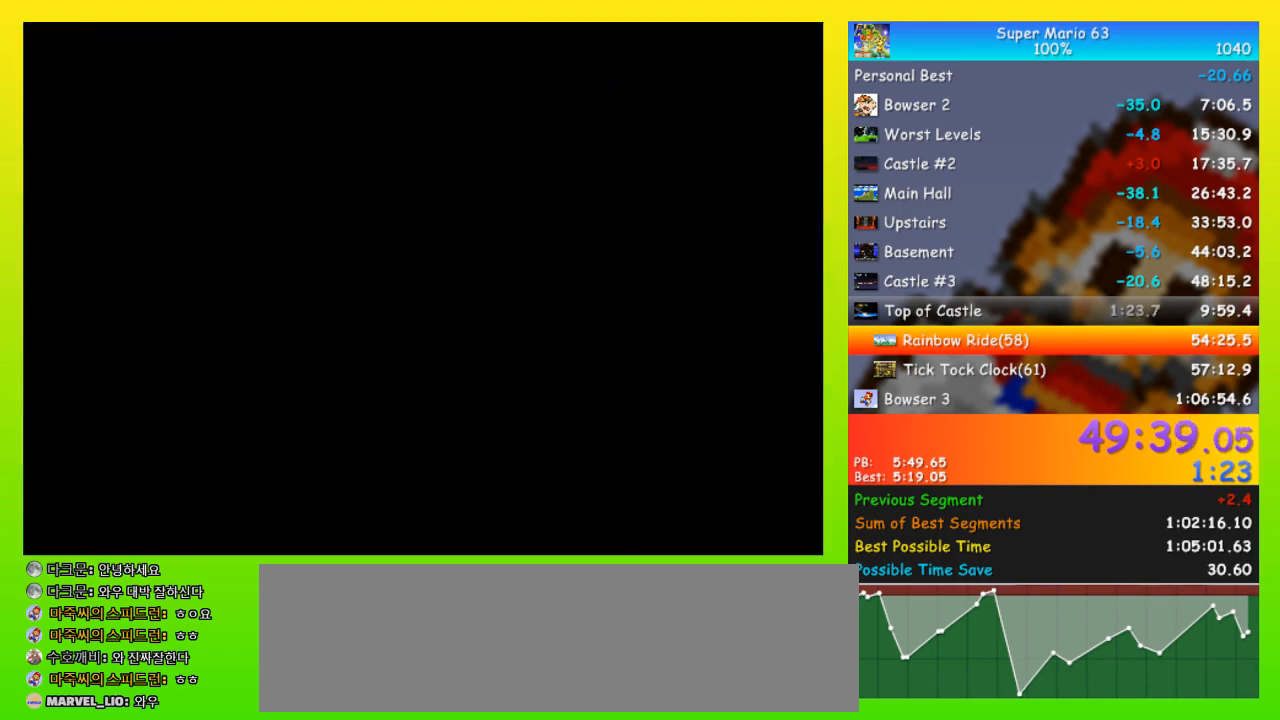
{"keys": ["left", "space", "up"], "events": [[67, "left", "up"], [67, "up", "up"], [167, "left", "down"], [167, "up", "down"], [433, "space", "down"]]}
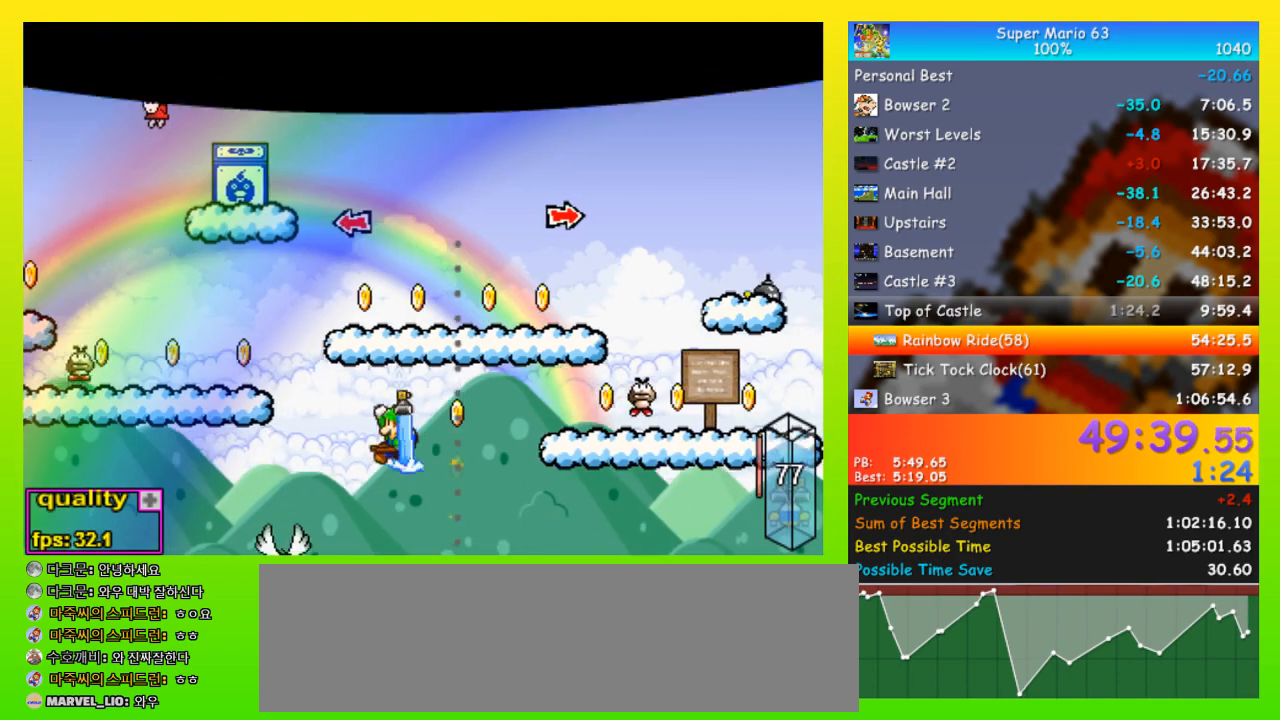
{"keys": ["left", "space", "up"], "events": []}
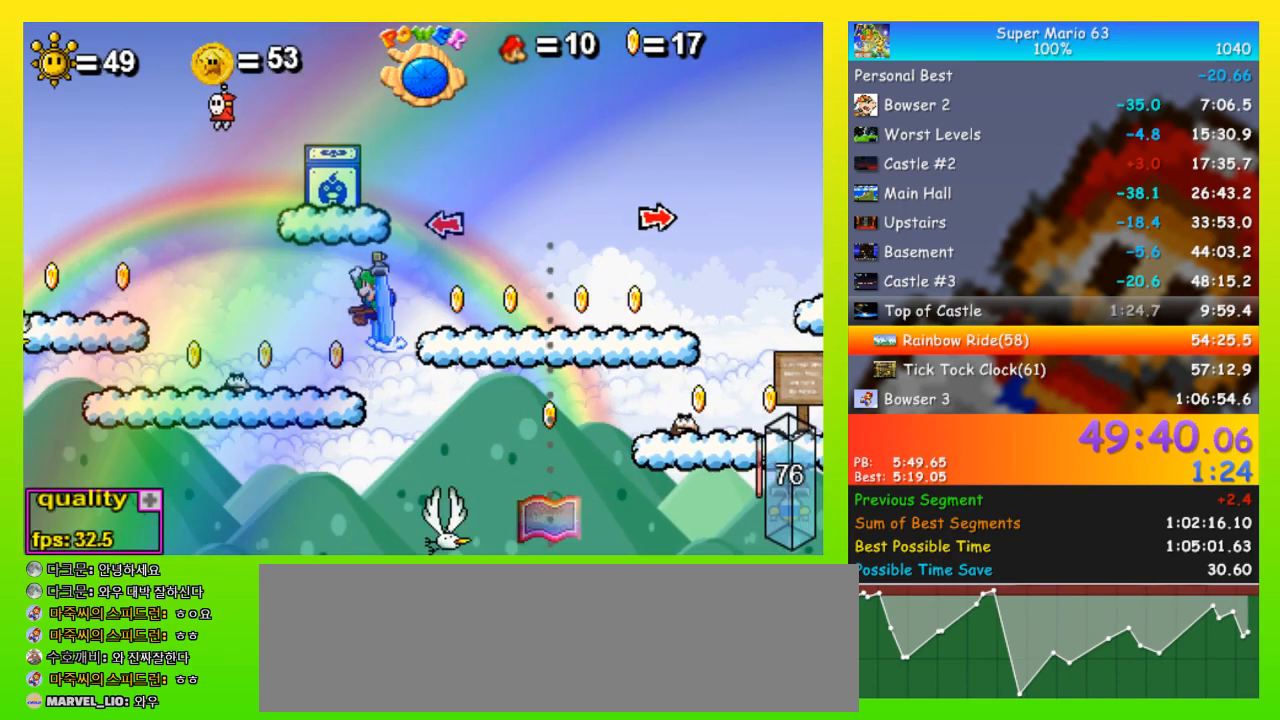
{"keys": ["down", "left", "space"], "events": [[233, "up", "up"], [467, "down", "down"]]}